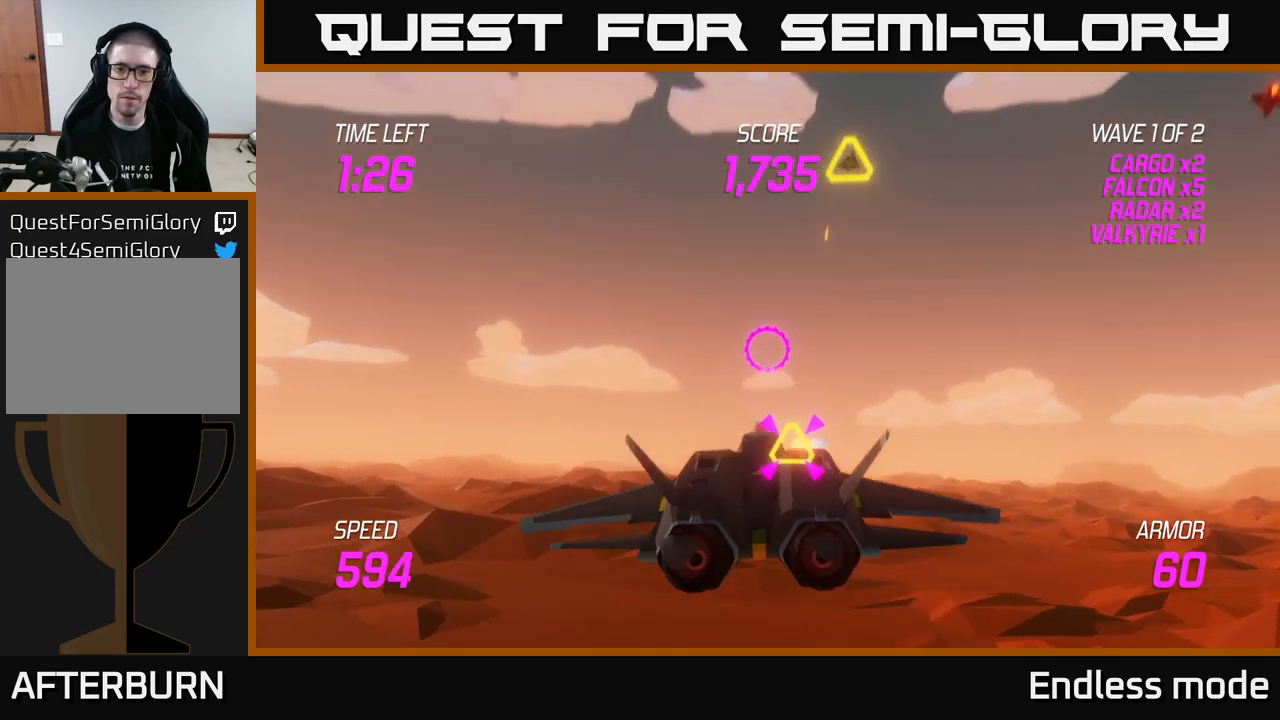
Gameplay with a controller (Xbox layout); each line is a JSON object with the inputs held at the frame after it. "events" lists button and stick changes between this image and that frame as [ms after this image, input, new state], when the widget could be followed in between.
{"buttons": ["L2"], "left_stick": "right", "right_stick": "center", "events": [[250, "left_stick", "right"], [300, "L2", "down"], [417, "L2", "up"], [483, "L2", "down"]]}
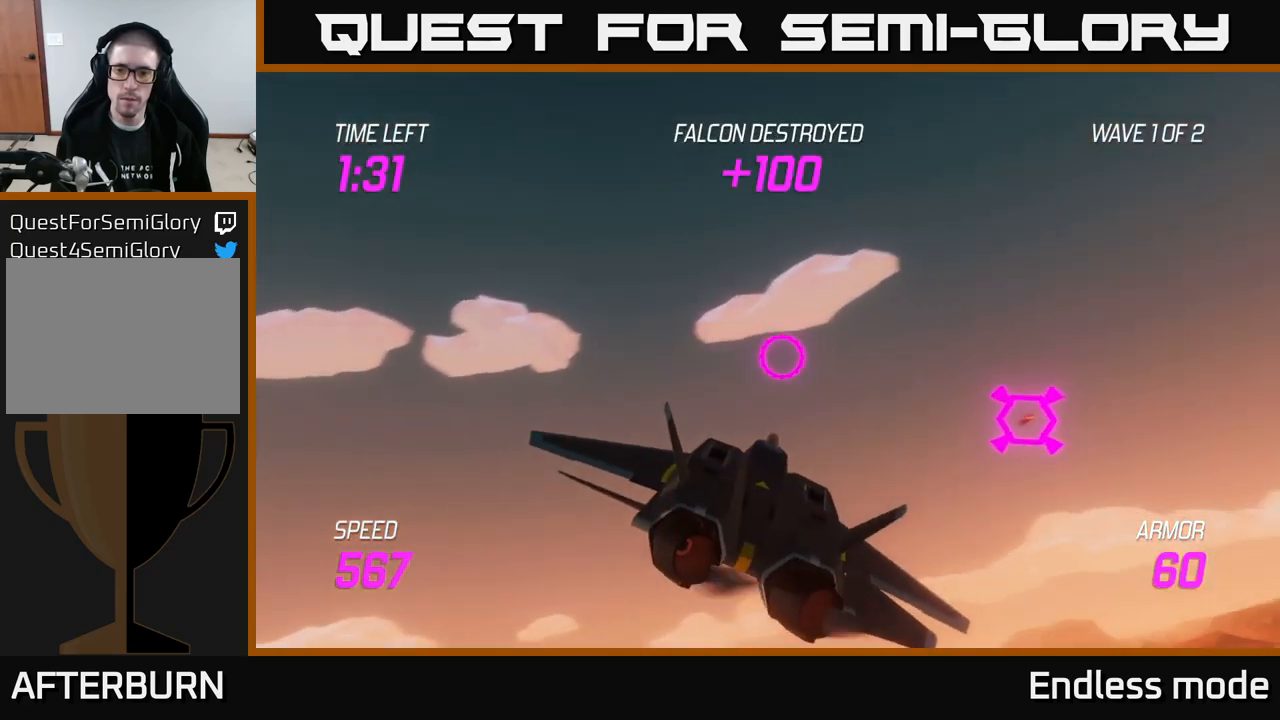
{"buttons": ["R2"], "left_stick": "center", "right_stick": "center", "events": [[117, "L2", "up"], [150, "left_stick", "down-left"], [383, "left_stick", "down-right"], [467, "R2", "down"], [467, "left_stick", "center"]]}
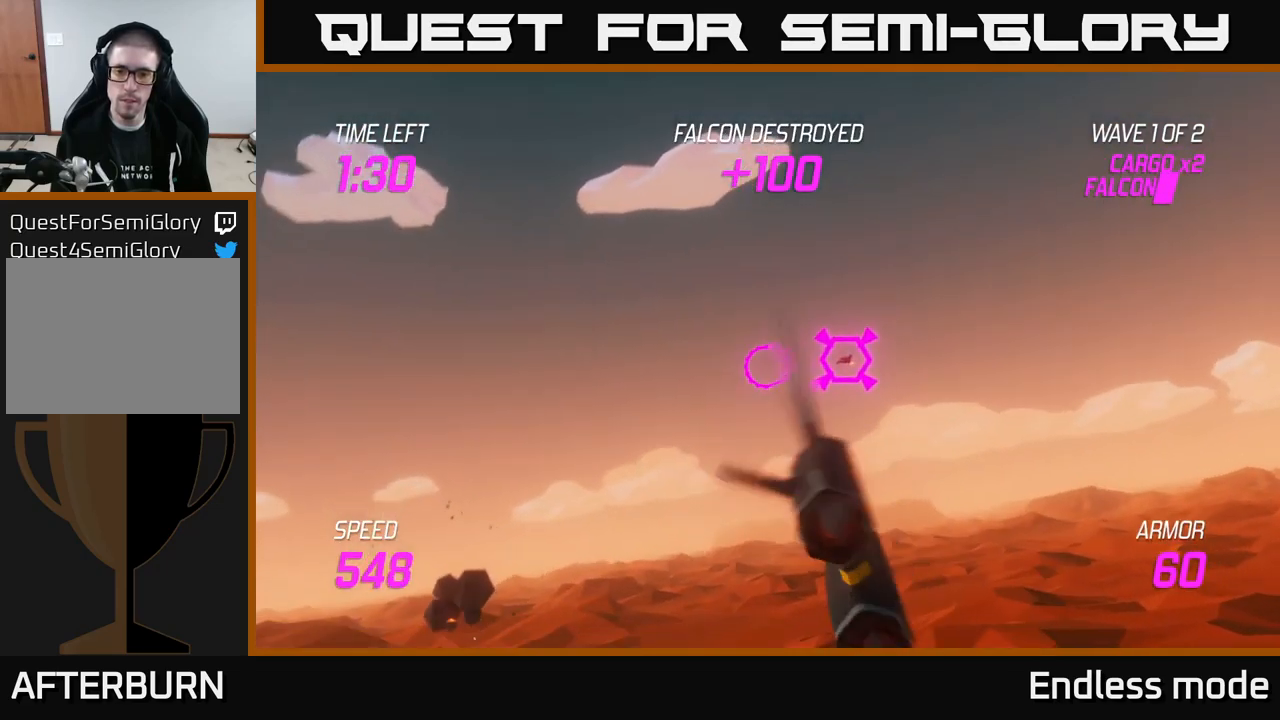
{"buttons": [], "left_stick": "center", "right_stick": "center", "events": [[50, "R2", "up"], [133, "R2", "down"], [250, "R2", "up"], [250, "left_stick", "left"], [367, "R2", "down"], [383, "left_stick", "center"], [450, "R2", "up"]]}
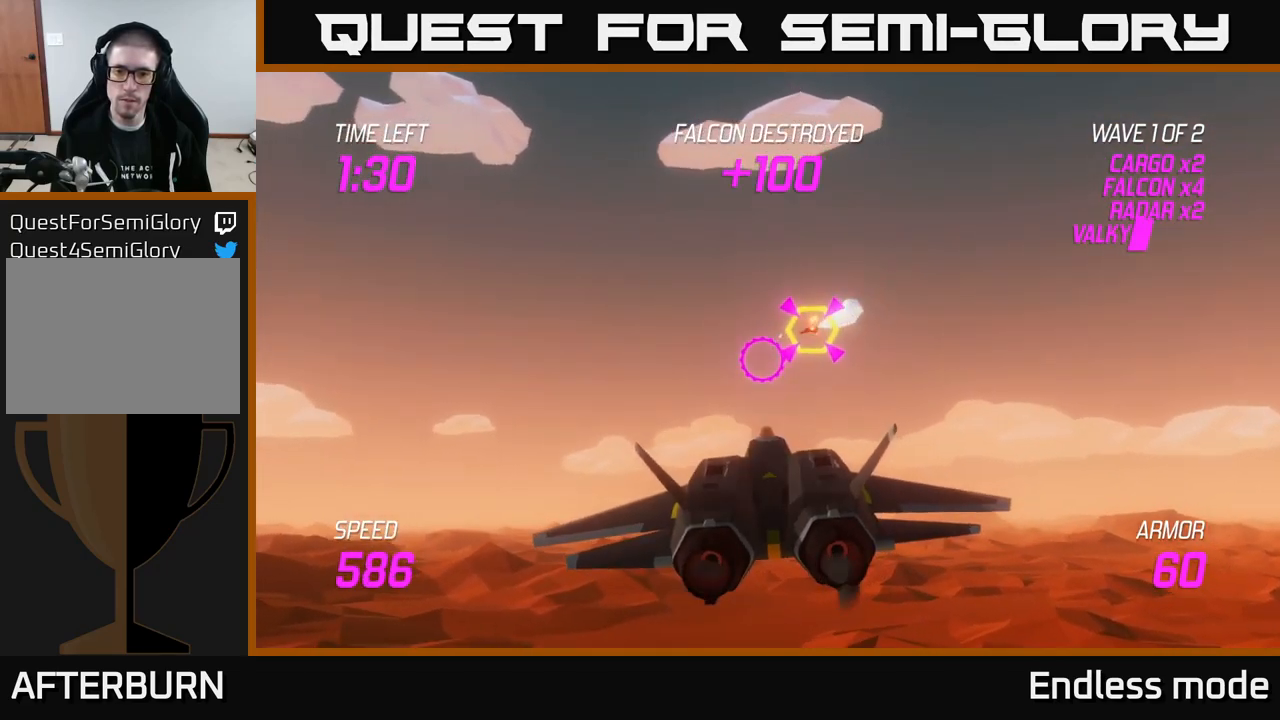
{"buttons": [], "left_stick": "right", "right_stick": "center", "events": [[50, "R2", "down"], [117, "left_stick", "up-left"], [133, "R2", "up"], [250, "R2", "down"], [283, "left_stick", "center"], [350, "R2", "up"], [450, "left_stick", "right"]]}
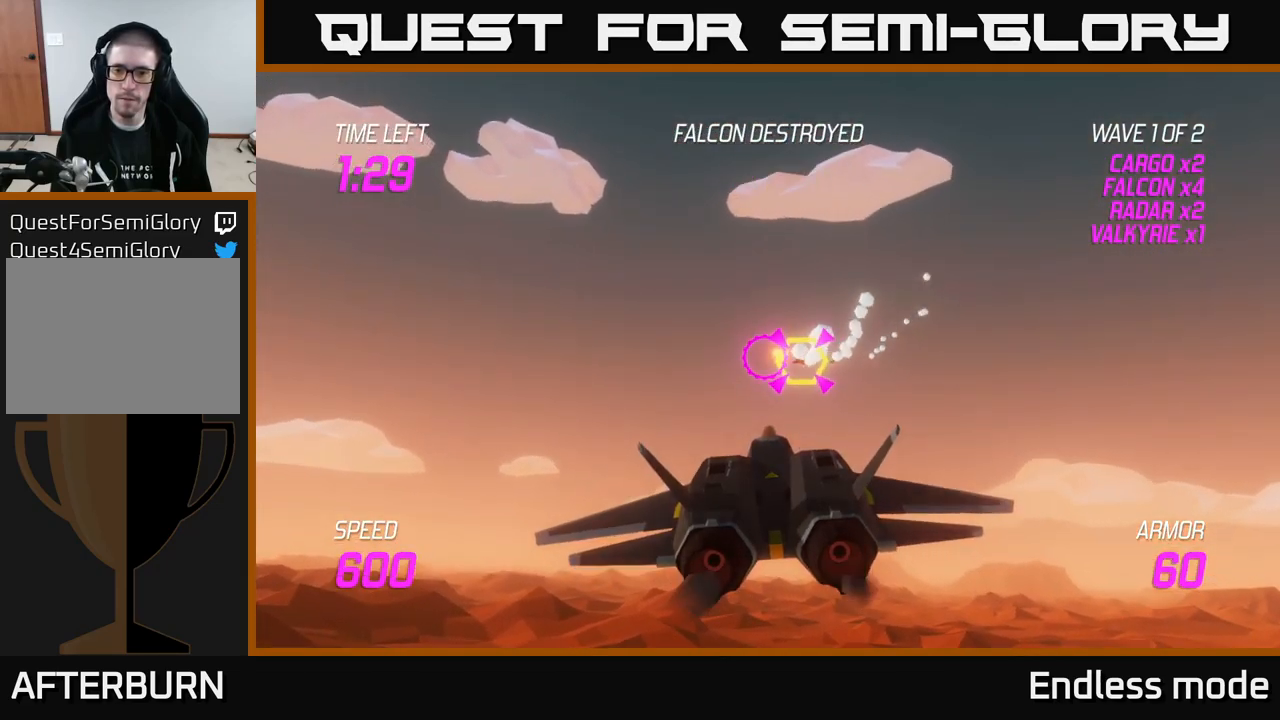
{"buttons": [], "left_stick": "right", "right_stick": "center", "events": [[200, "L2", "down"], [283, "L2", "up"], [383, "L2", "down"], [467, "L2", "up"]]}
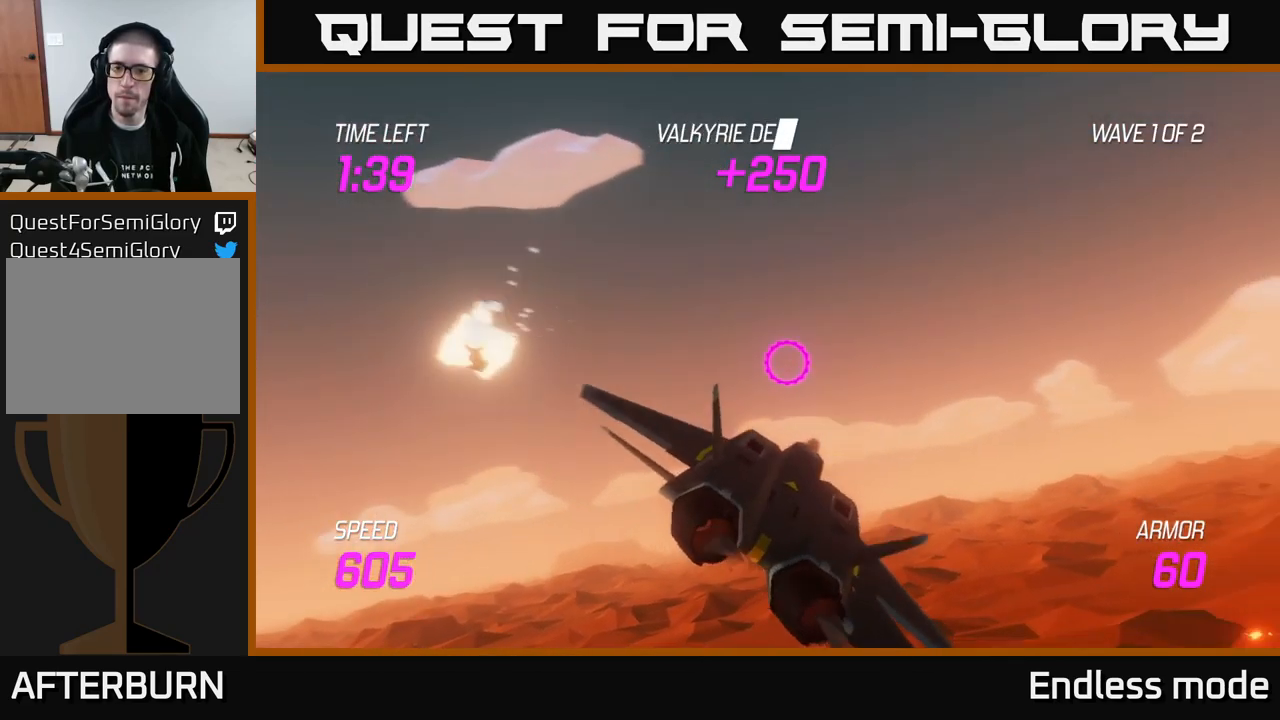
{"buttons": [], "left_stick": "down-left", "right_stick": "center", "events": [[317, "left_stick", "down"], [450, "left_stick", "down-left"]]}
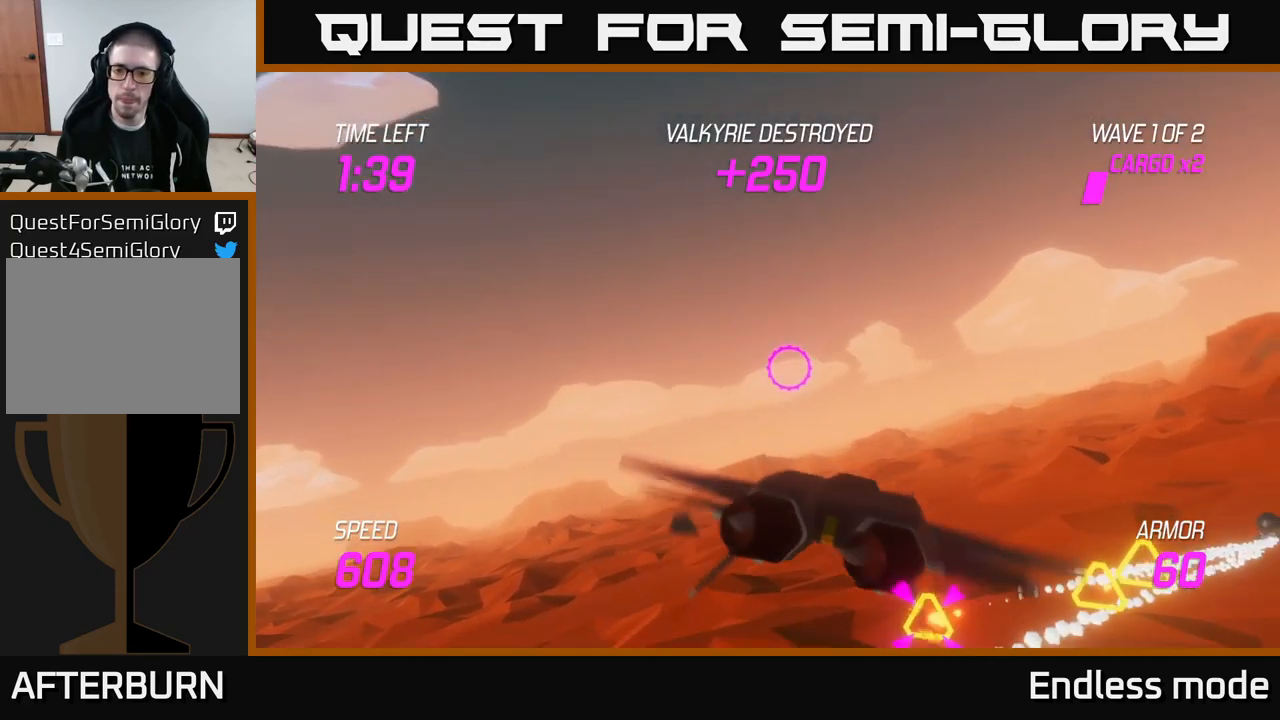
{"buttons": [], "left_stick": "right", "right_stick": "center", "events": [[350, "left_stick", "down-right"], [400, "left_stick", "right"]]}
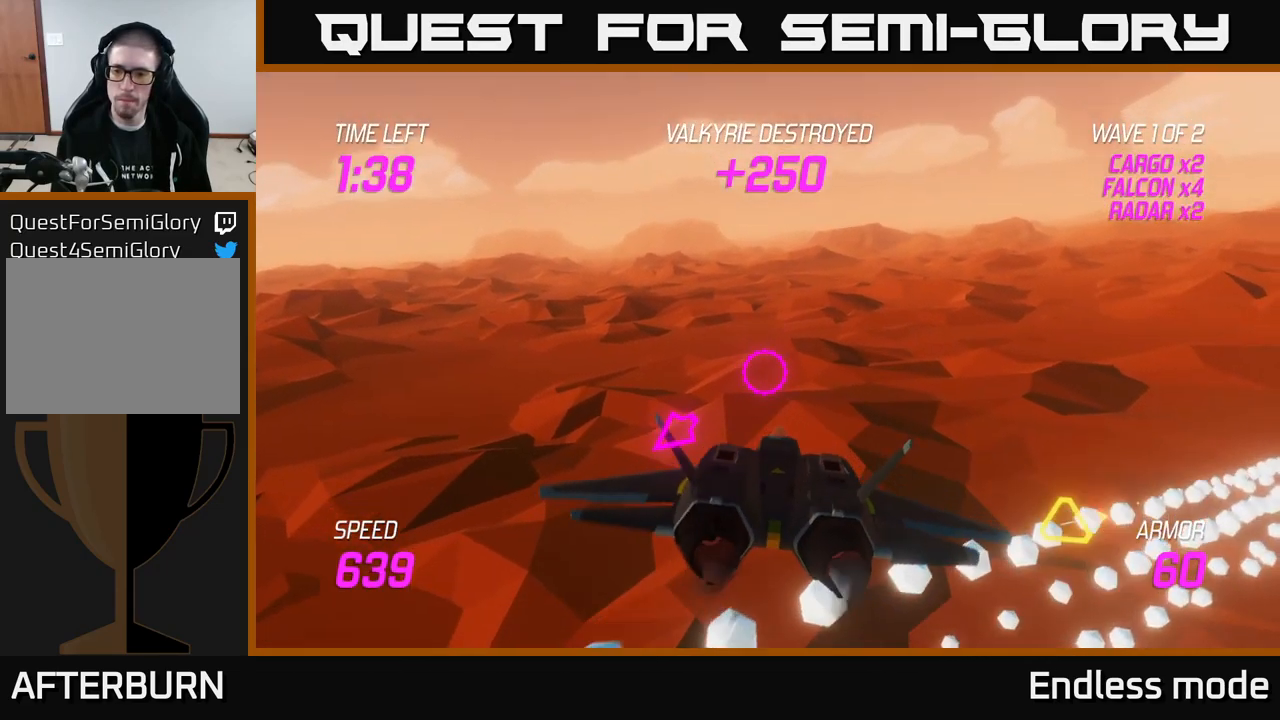
{"buttons": ["L2"], "left_stick": "right", "right_stick": "center", "events": [[250, "L2", "down"]]}
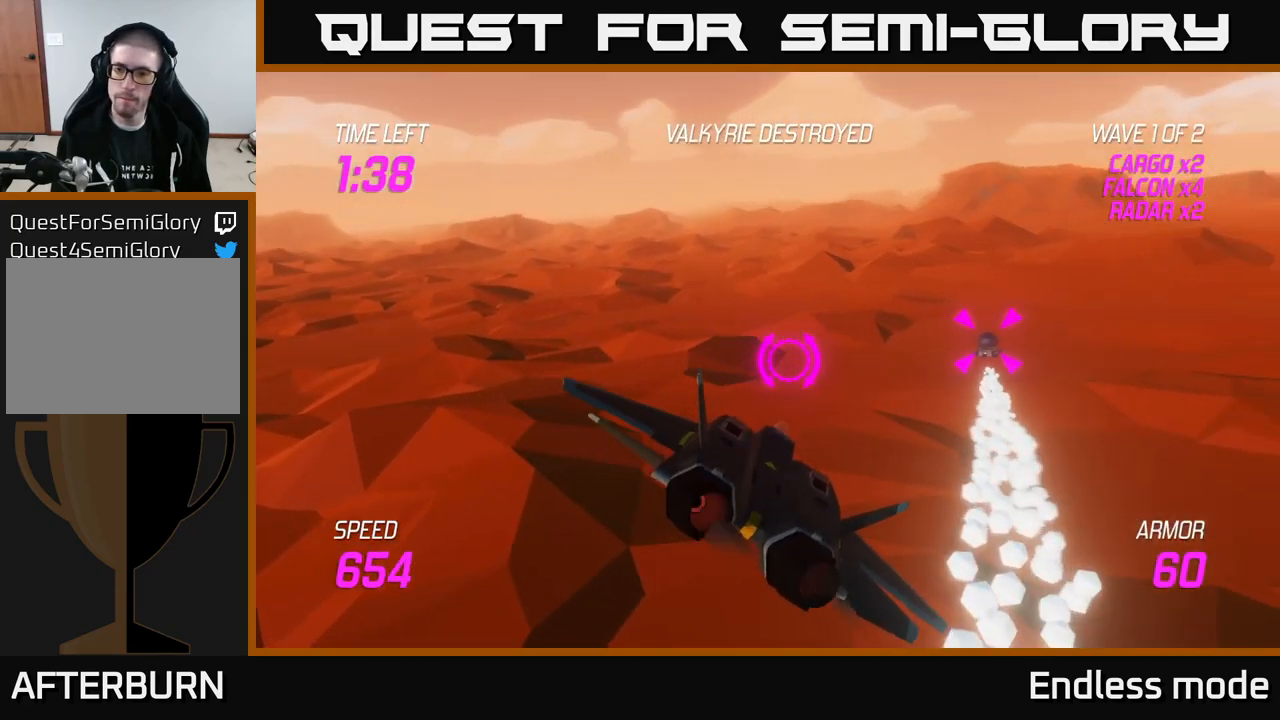
{"buttons": ["L2", "R2"], "left_stick": "center", "right_stick": "center", "events": [[83, "R2", "down"], [150, "left_stick", "center"], [200, "R2", "up"], [267, "R2", "down"], [350, "R2", "up"], [450, "R2", "down"]]}
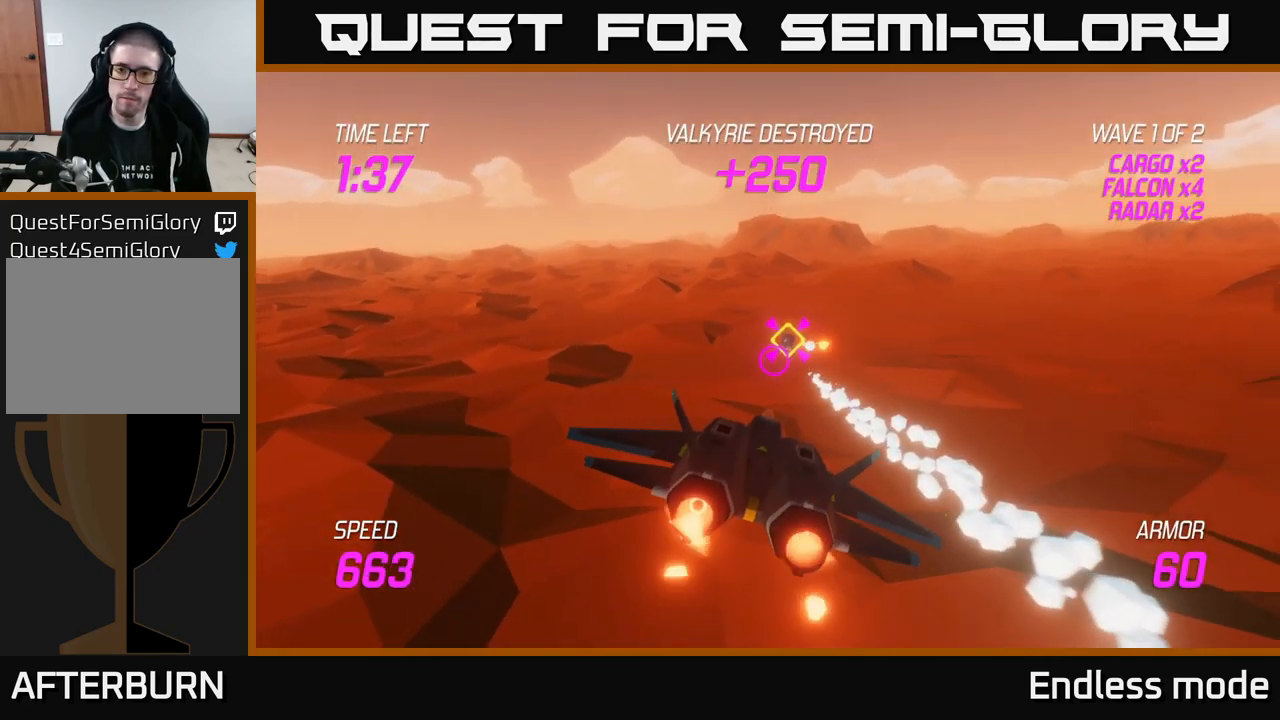
{"buttons": ["L2"], "left_stick": "center", "right_stick": "center", "events": [[67, "R2", "up"], [150, "R2", "down"], [234, "R2", "up"], [317, "R2", "down"], [450, "R2", "up"]]}
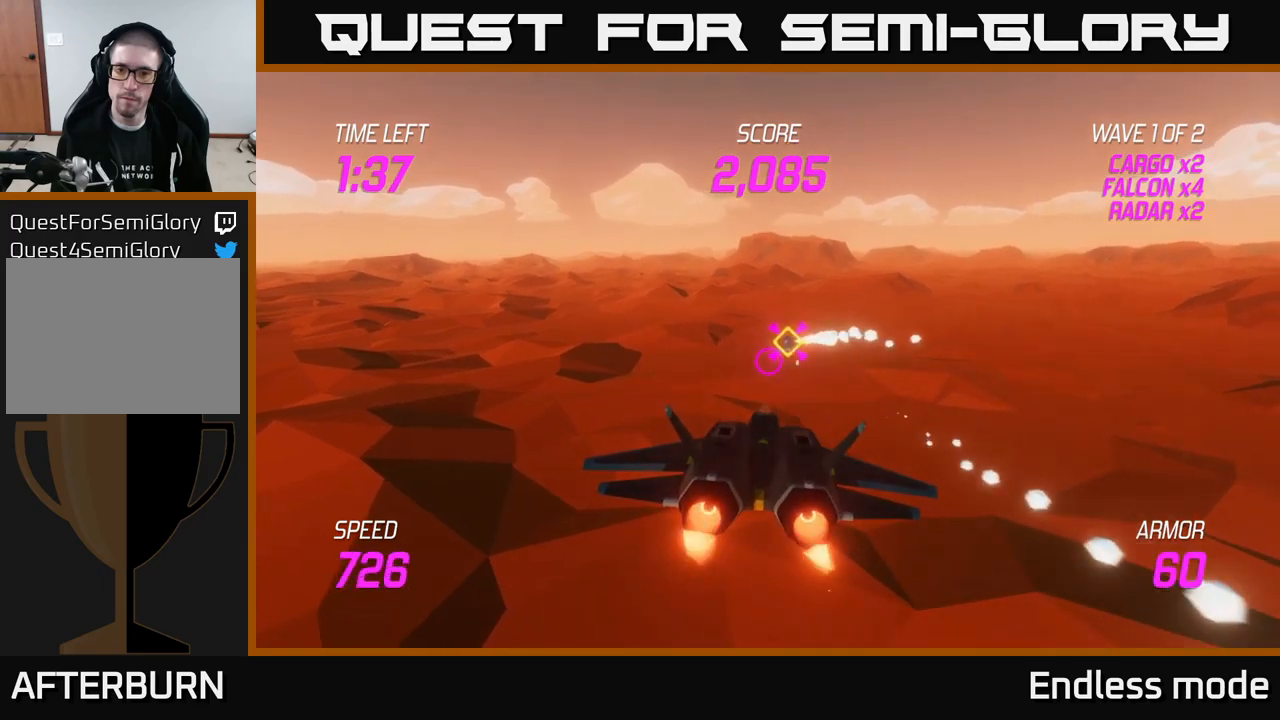
{"buttons": [], "left_stick": "right", "right_stick": "center", "events": [[50, "R2", "down"], [134, "left_stick", "right"], [150, "R2", "up"], [234, "L2", "up"]]}
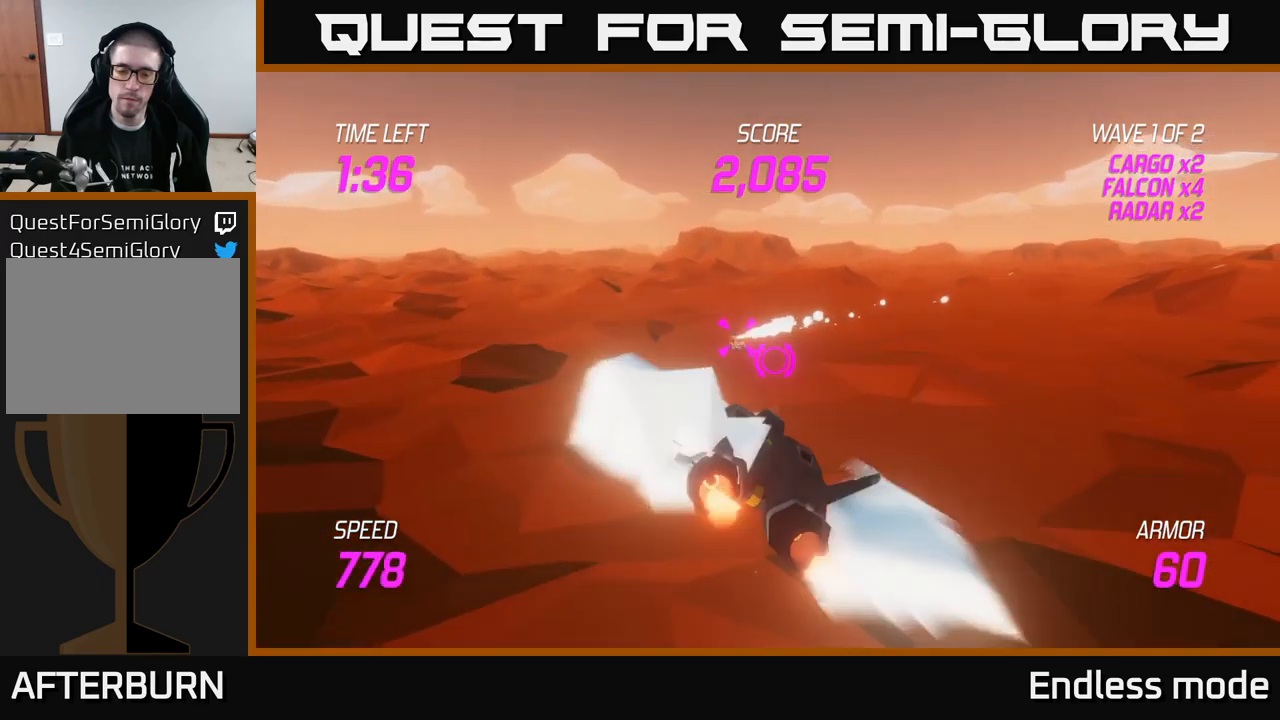
{"buttons": ["L2"], "left_stick": "left", "right_stick": "center", "events": [[100, "L2", "down"], [317, "left_stick", "up-right"], [484, "left_stick", "left"]]}
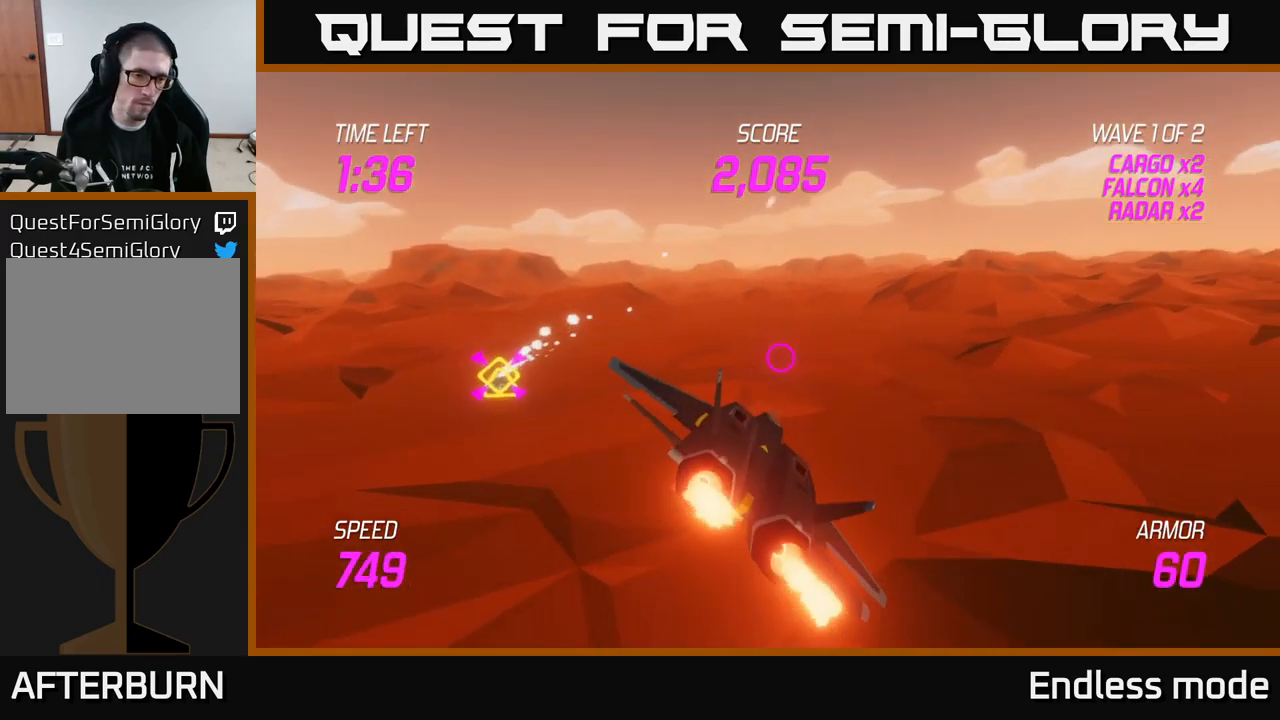
{"buttons": ["L2"], "left_stick": "down-left", "right_stick": "center", "events": [[184, "left_stick", "down-left"]]}
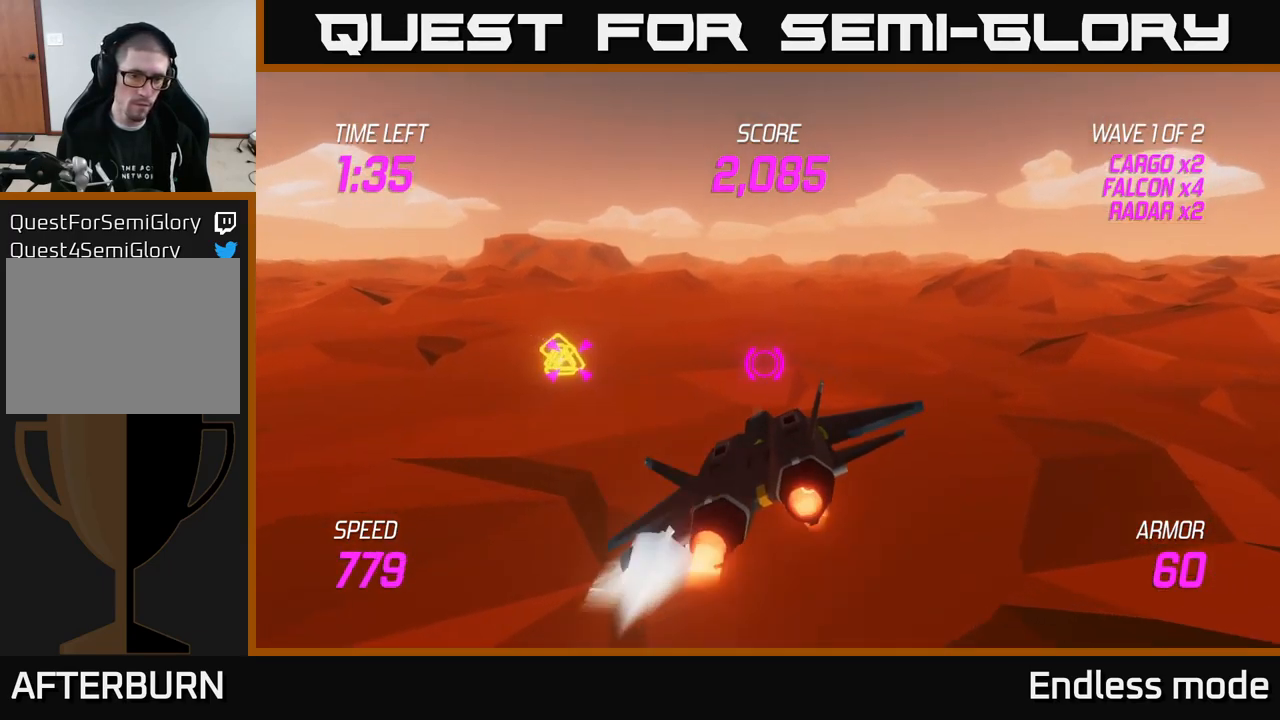
{"buttons": [], "left_stick": "up", "right_stick": "center", "events": [[167, "left_stick", "left"], [250, "L2", "up"], [467, "left_stick", "up"]]}
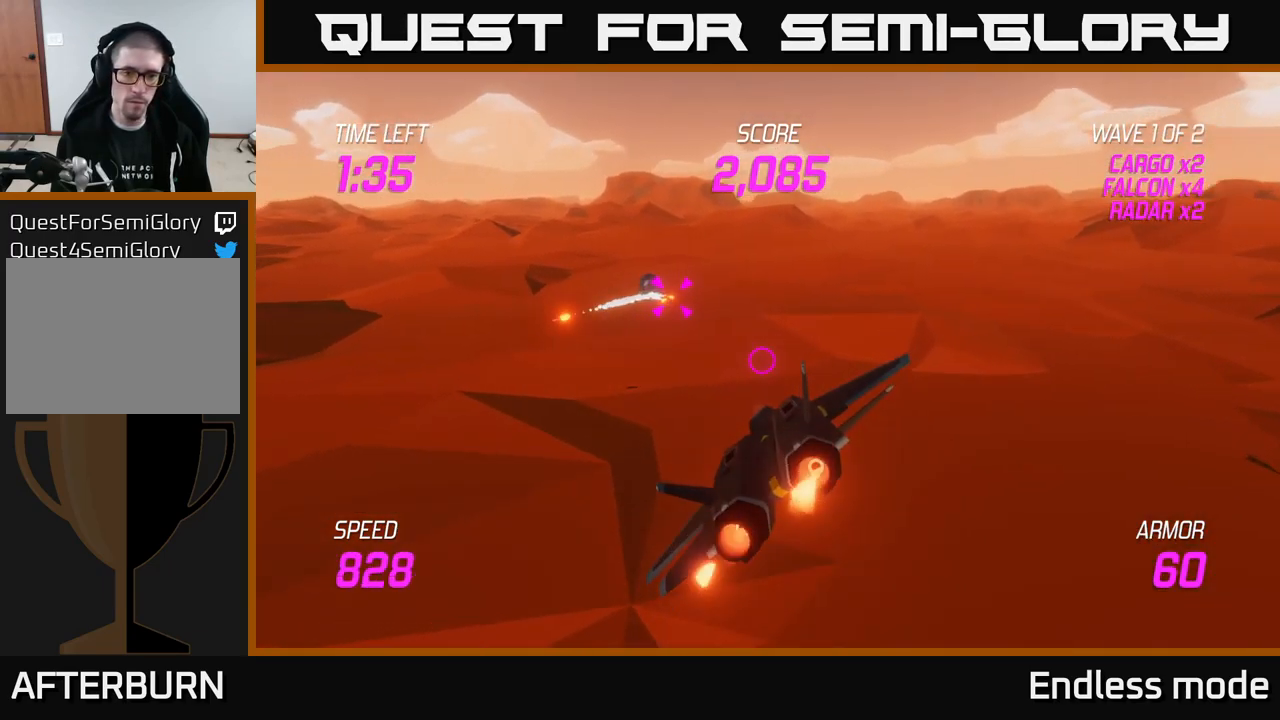
{"buttons": [], "left_stick": "left", "right_stick": "center", "events": [[84, "left_stick", "up-right"], [317, "left_stick", "up-left"], [367, "left_stick", "left"]]}
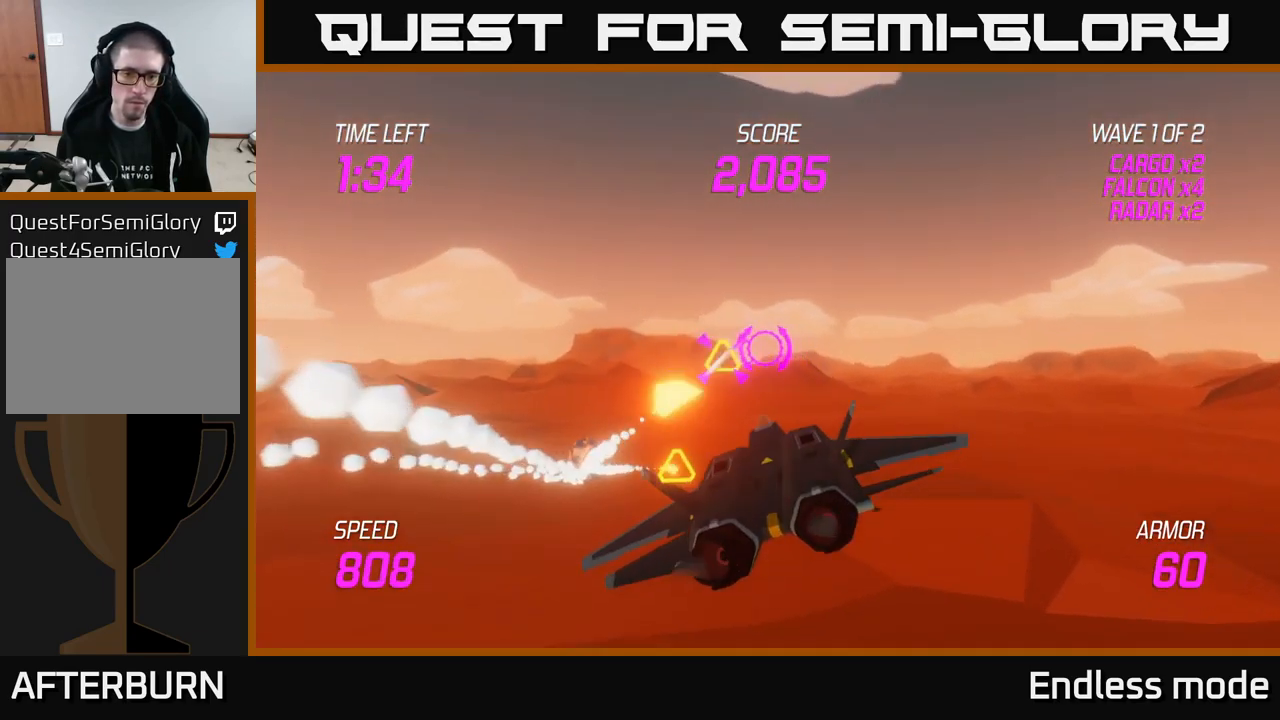
{"buttons": [], "left_stick": "center", "right_stick": "center", "events": [[134, "left_stick", "down-left"], [334, "left_stick", "center"], [384, "R2", "down"], [500, "R2", "up"]]}
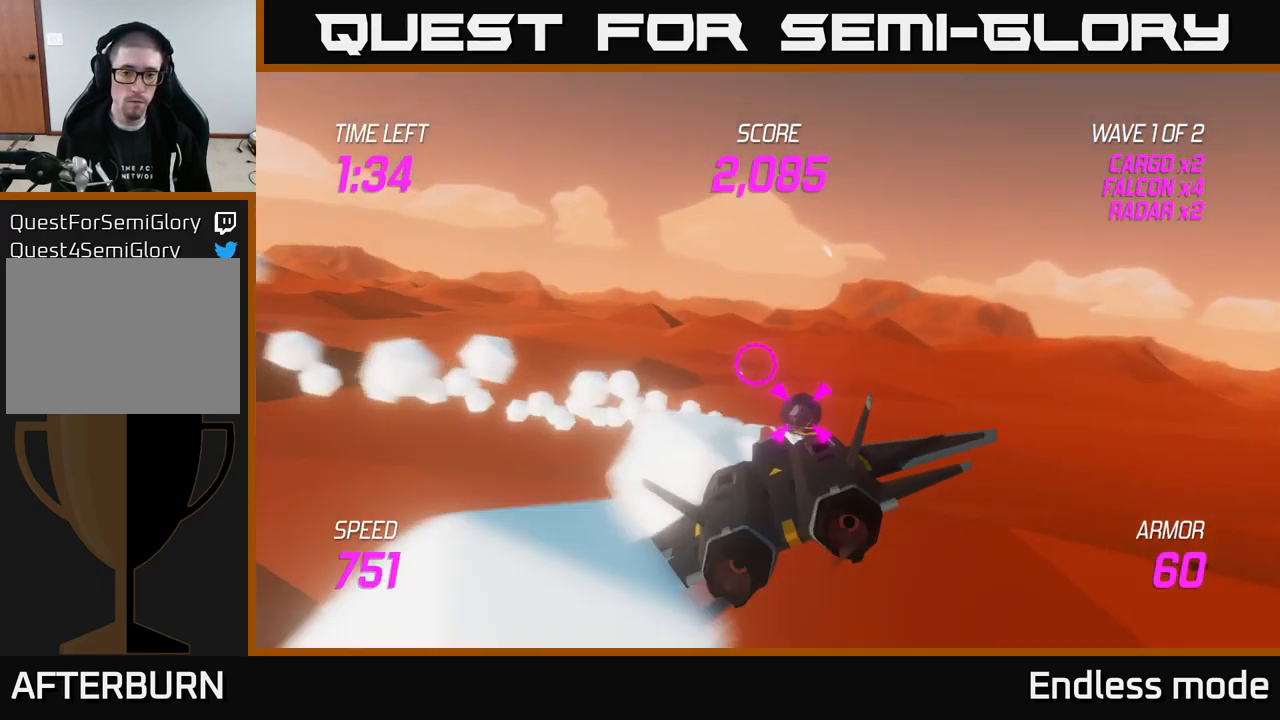
{"buttons": ["R2"], "left_stick": "center", "right_stick": "center", "events": [[84, "R2", "down"], [150, "left_stick", "down-right"], [200, "R2", "up"], [250, "left_stick", "center"], [284, "R2", "down"], [384, "R2", "up"], [467, "R2", "down"]]}
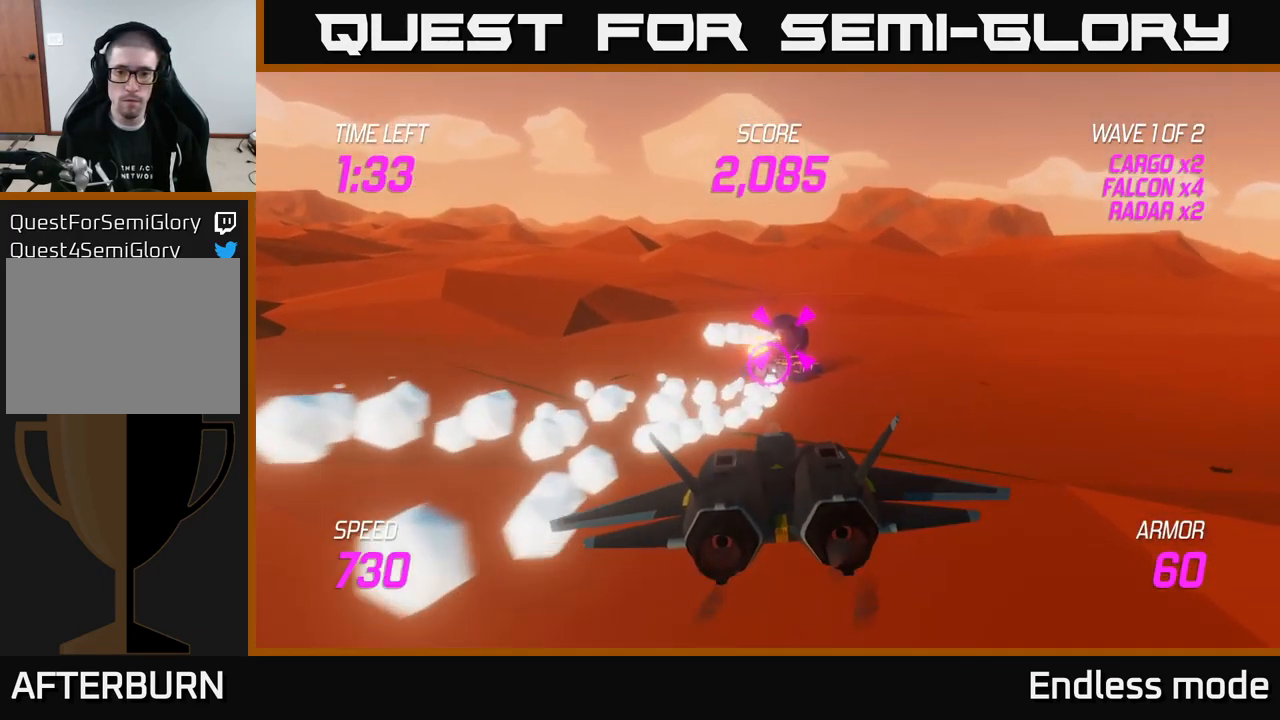
{"buttons": [], "left_stick": "right", "right_stick": "center", "events": [[34, "left_stick", "right"], [84, "R2", "up"]]}
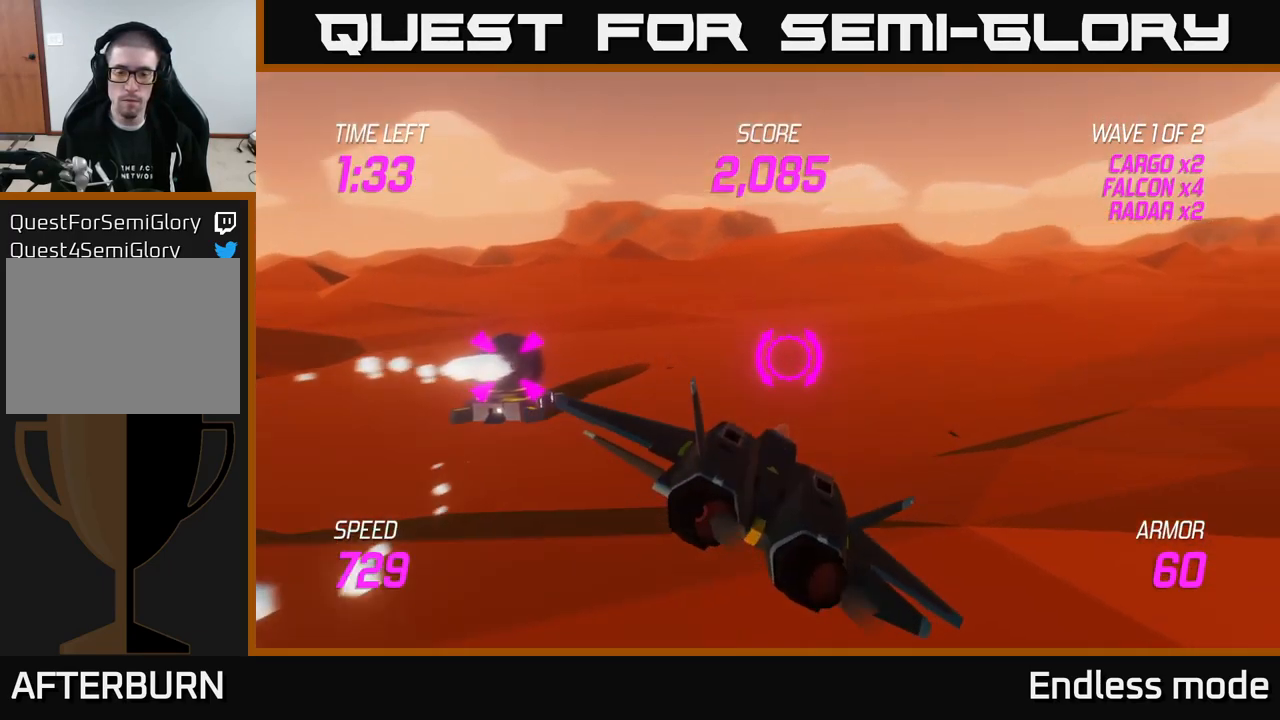
{"buttons": [], "left_stick": "up-right", "right_stick": "center", "events": [[84, "left_stick", "up-right"]]}
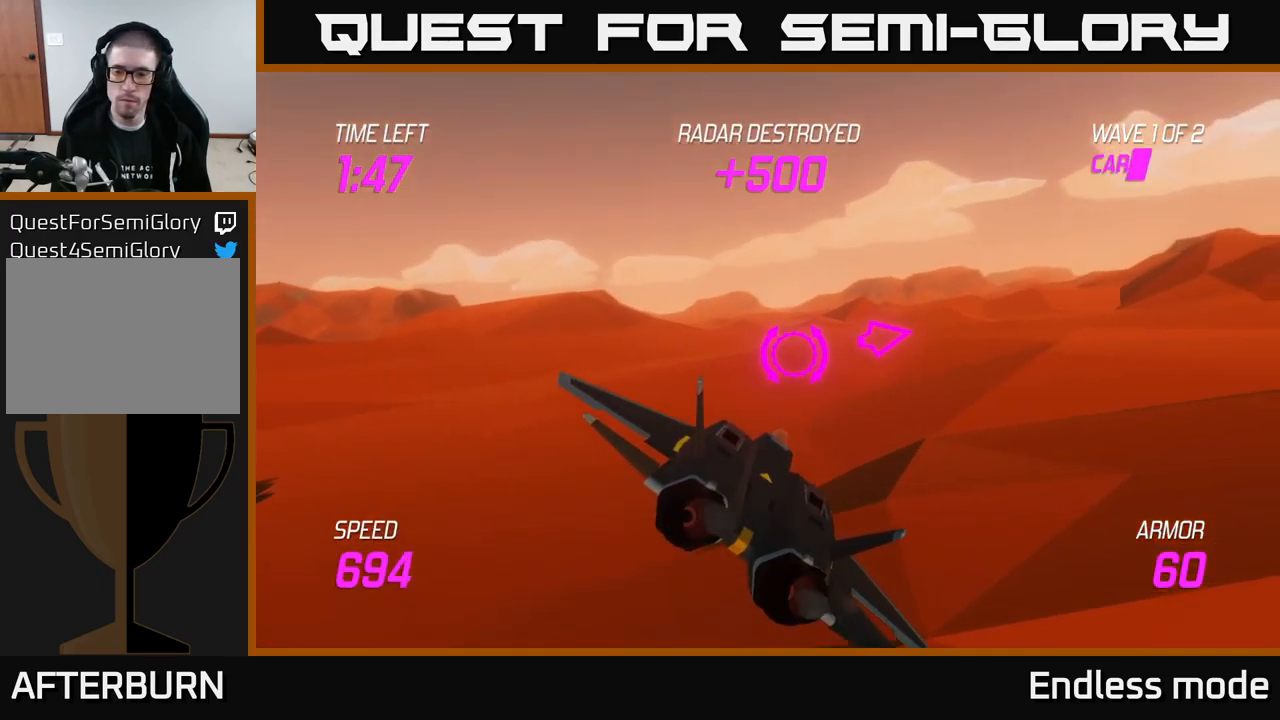
{"buttons": ["L2"], "left_stick": "up-right", "right_stick": "center", "events": [[17, "L2", "down"]]}
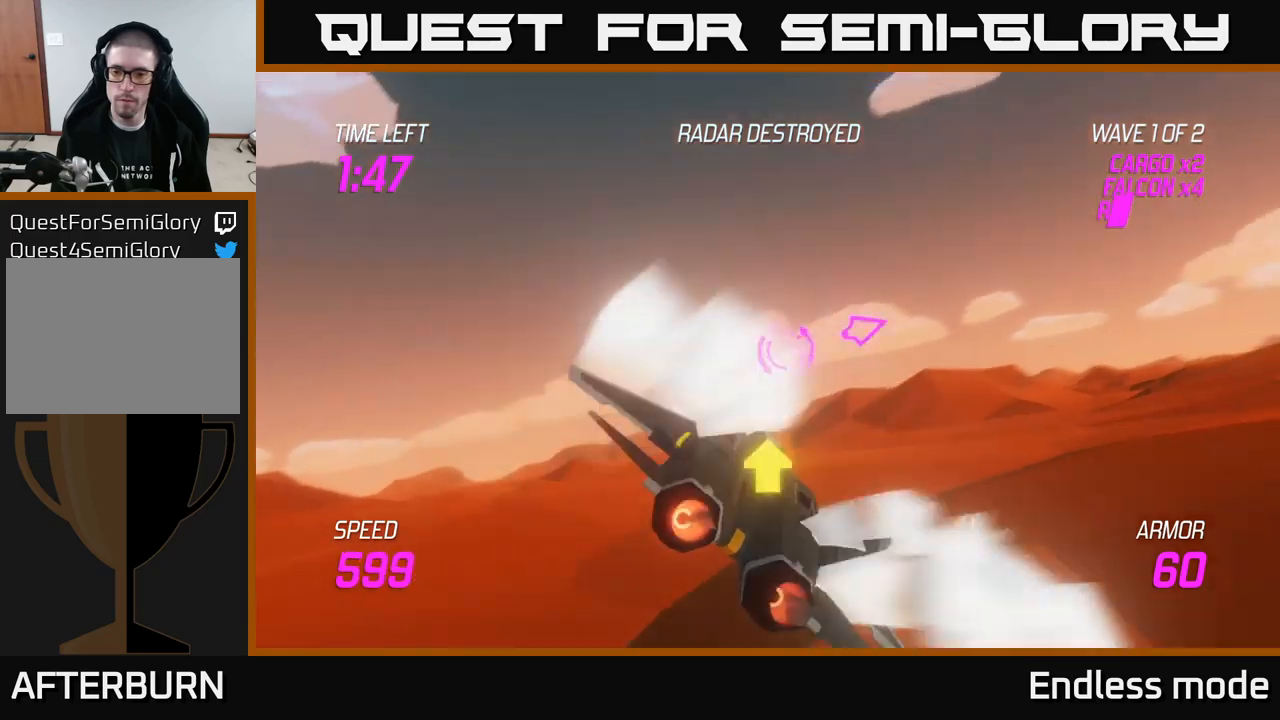
{"buttons": ["L2"], "left_stick": "up-right", "right_stick": "center", "events": []}
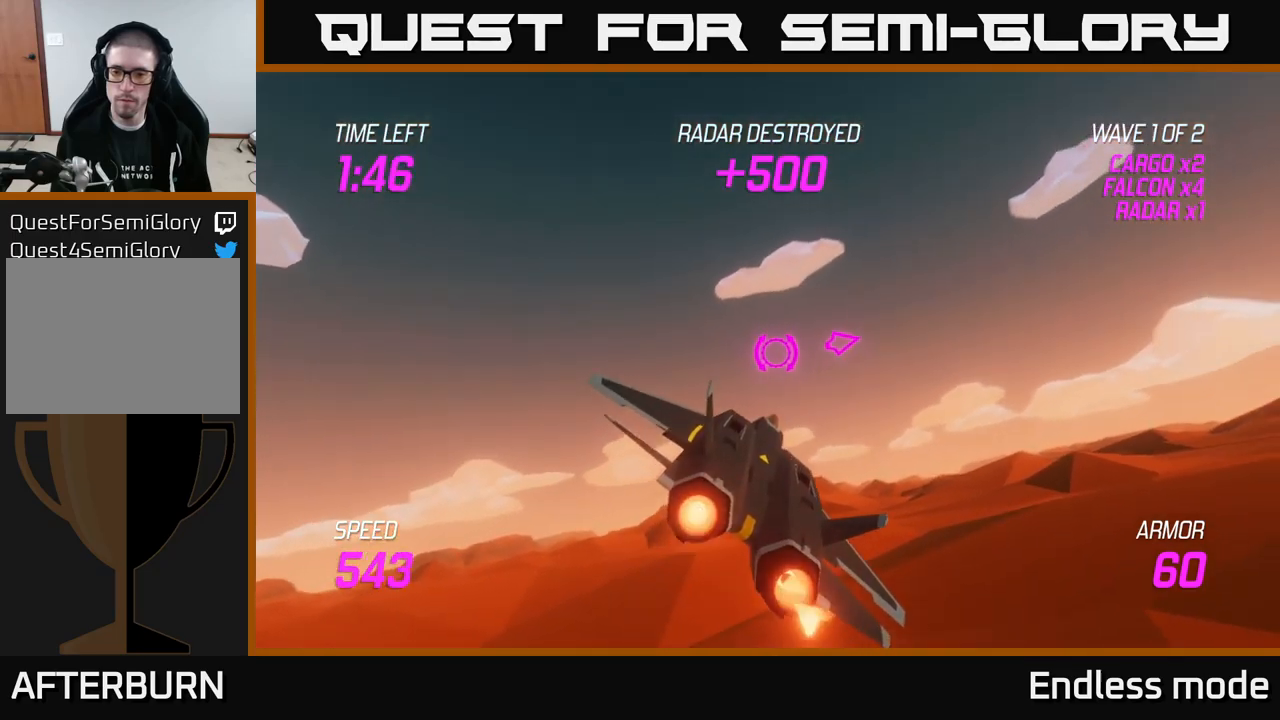
{"buttons": [], "left_stick": "right", "right_stick": "center", "events": [[67, "left_stick", "right"], [184, "L2", "up"]]}
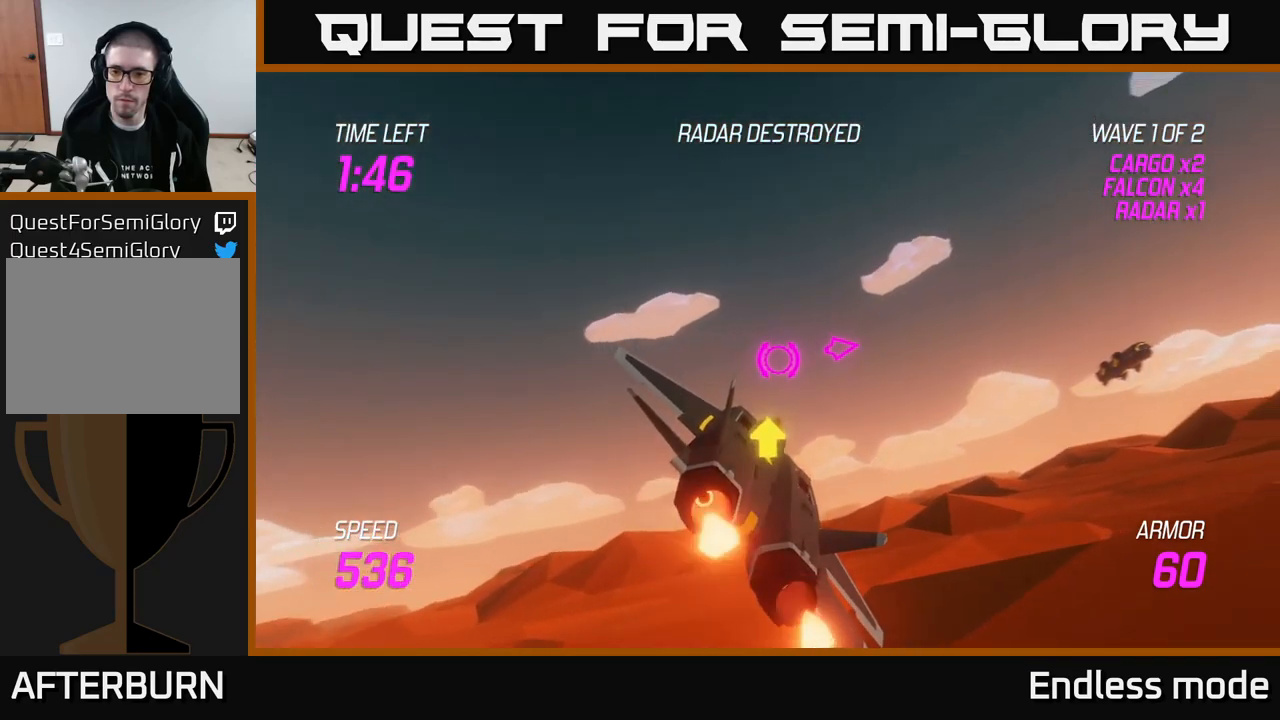
{"buttons": ["L2"], "left_stick": "right", "right_stick": "center", "events": [[217, "L2", "down"]]}
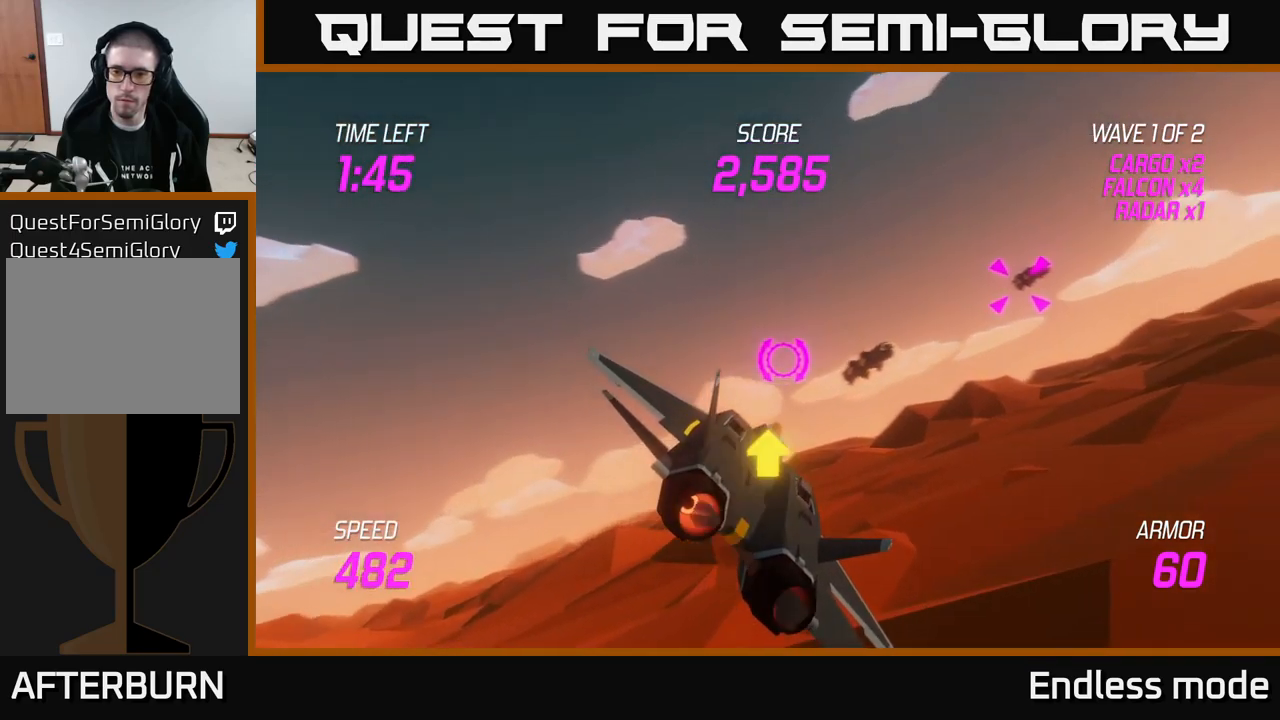
{"buttons": ["L2", "R2"], "left_stick": "center", "right_stick": "center", "events": [[234, "R2", "down"], [317, "R2", "up"], [400, "left_stick", "center"], [417, "R2", "down"]]}
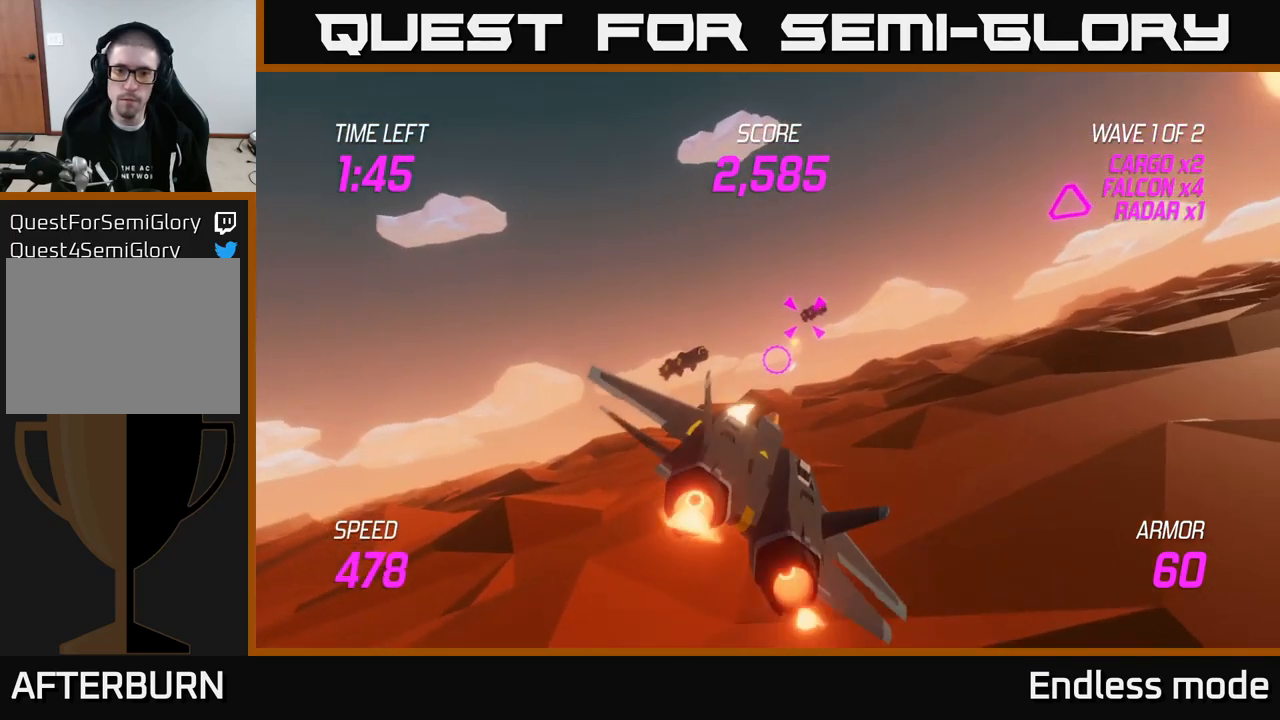
{"buttons": ["L2", "R2"], "left_stick": "center", "right_stick": "center", "events": [[17, "R2", "up"], [117, "R2", "down"], [134, "left_stick", "right"], [217, "R2", "up"], [267, "left_stick", "center"], [284, "R2", "down"], [384, "R2", "up"], [467, "R2", "down"]]}
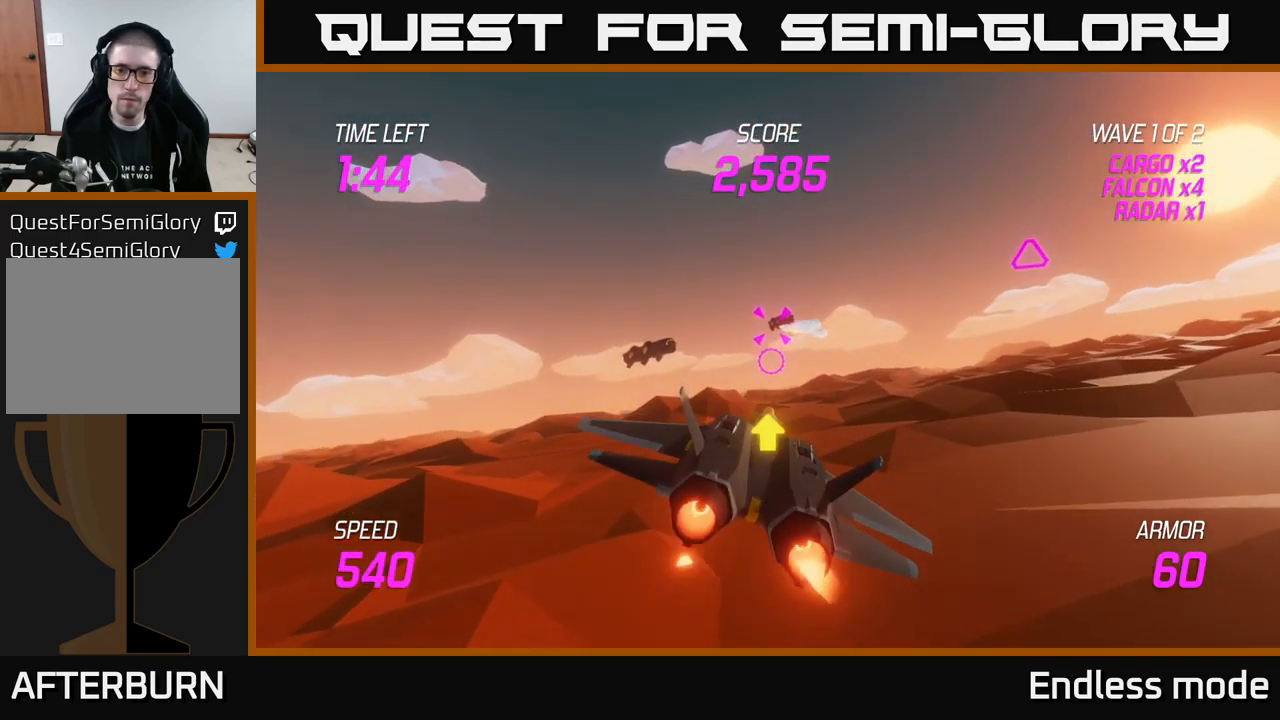
{"buttons": ["L2"], "left_stick": "center", "right_stick": "center", "events": [[84, "R2", "up"], [150, "R2", "down"], [284, "R2", "up"]]}
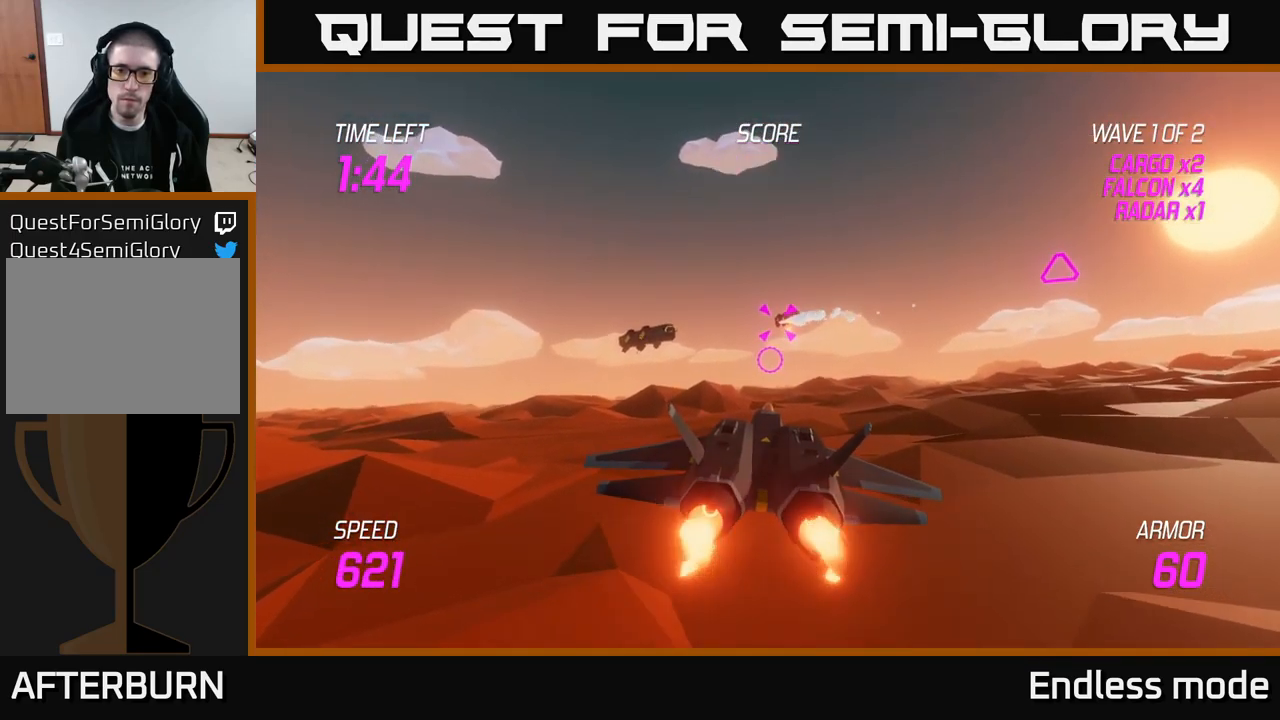
{"buttons": ["L2"], "left_stick": "center", "right_stick": "center", "events": [[167, "left_stick", "up"], [334, "left_stick", "center"]]}
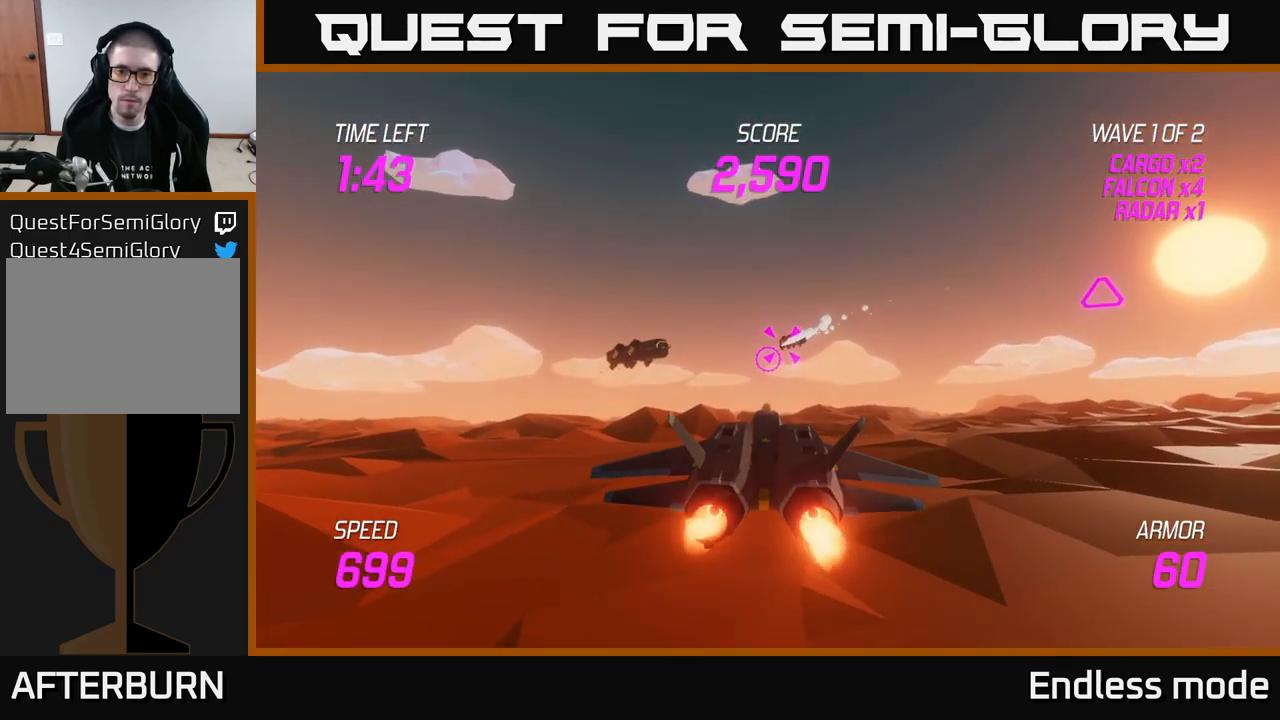
{"buttons": ["L2"], "left_stick": "center", "right_stick": "center", "events": [[167, "R2", "down"], [300, "R2", "up"], [384, "R2", "down"], [484, "R2", "up"]]}
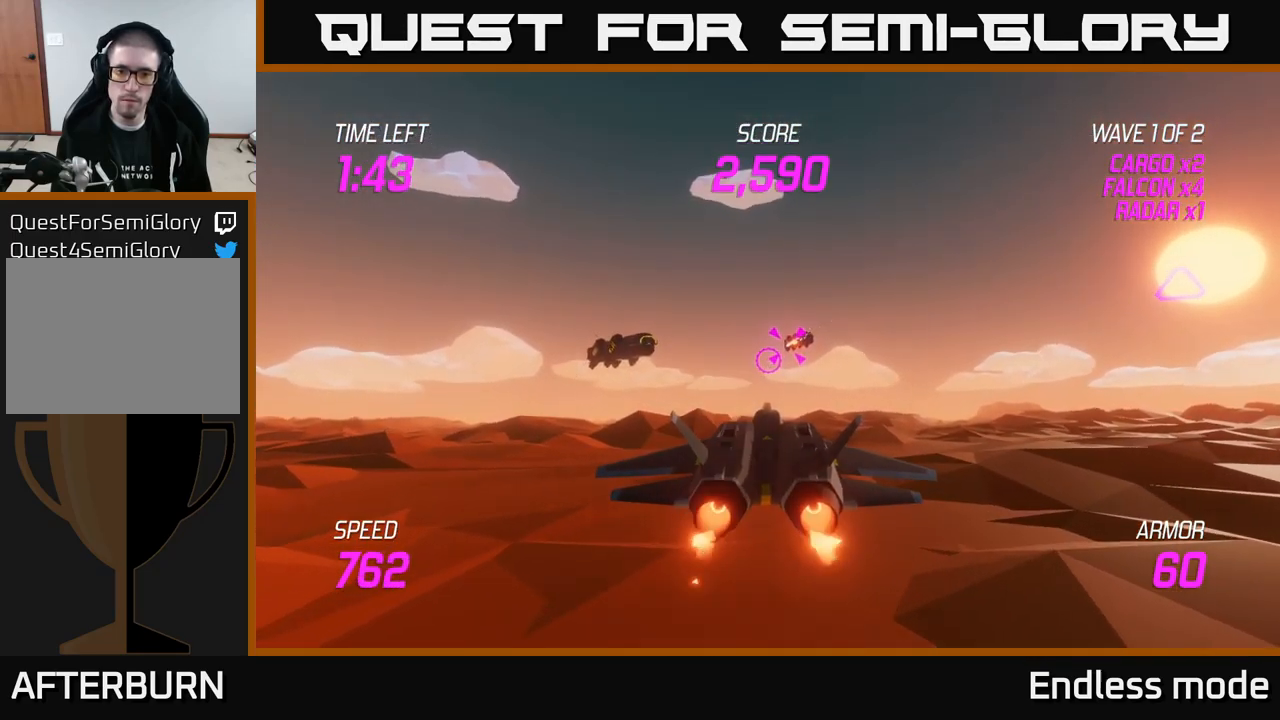
{"buttons": ["L2"], "left_stick": "right", "right_stick": "center", "events": [[67, "R2", "down"], [184, "R2", "up"], [234, "R2", "down"], [334, "R2", "up"], [350, "left_stick", "right"]]}
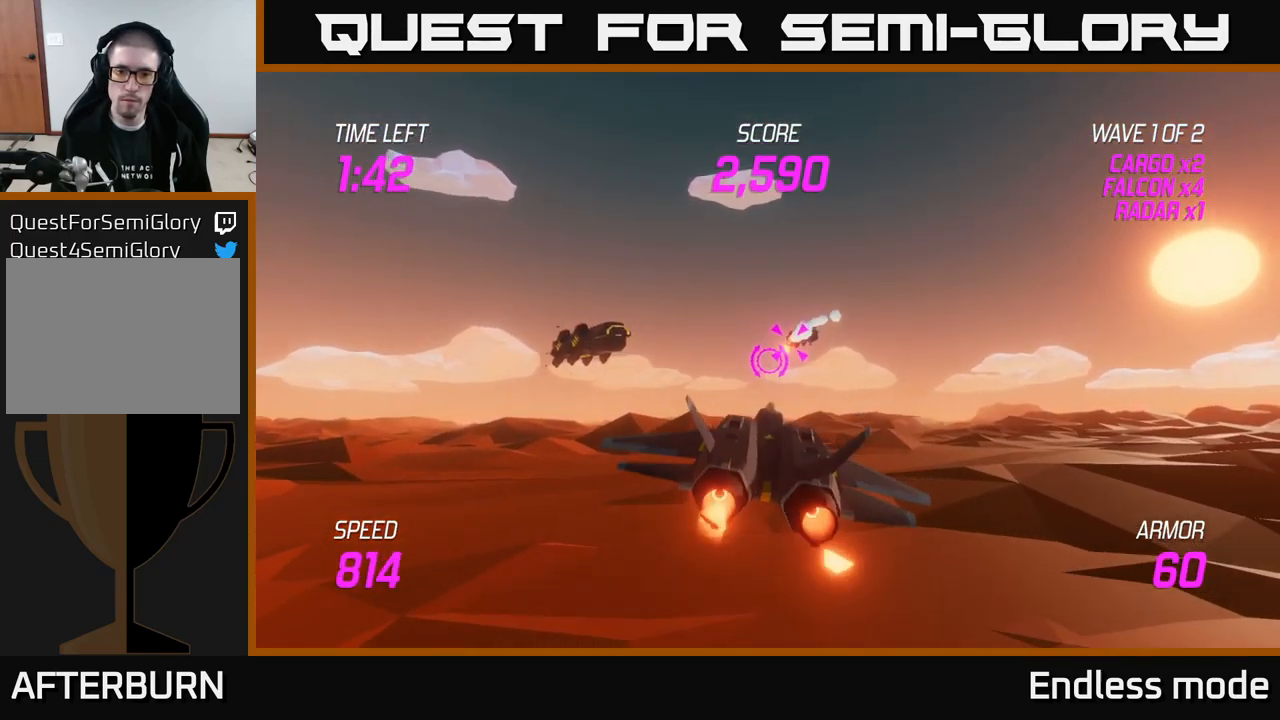
{"buttons": [], "left_stick": "right", "right_stick": "center", "events": [[17, "L2", "up"], [134, "left_stick", "up"], [234, "left_stick", "center"], [434, "left_stick", "right"]]}